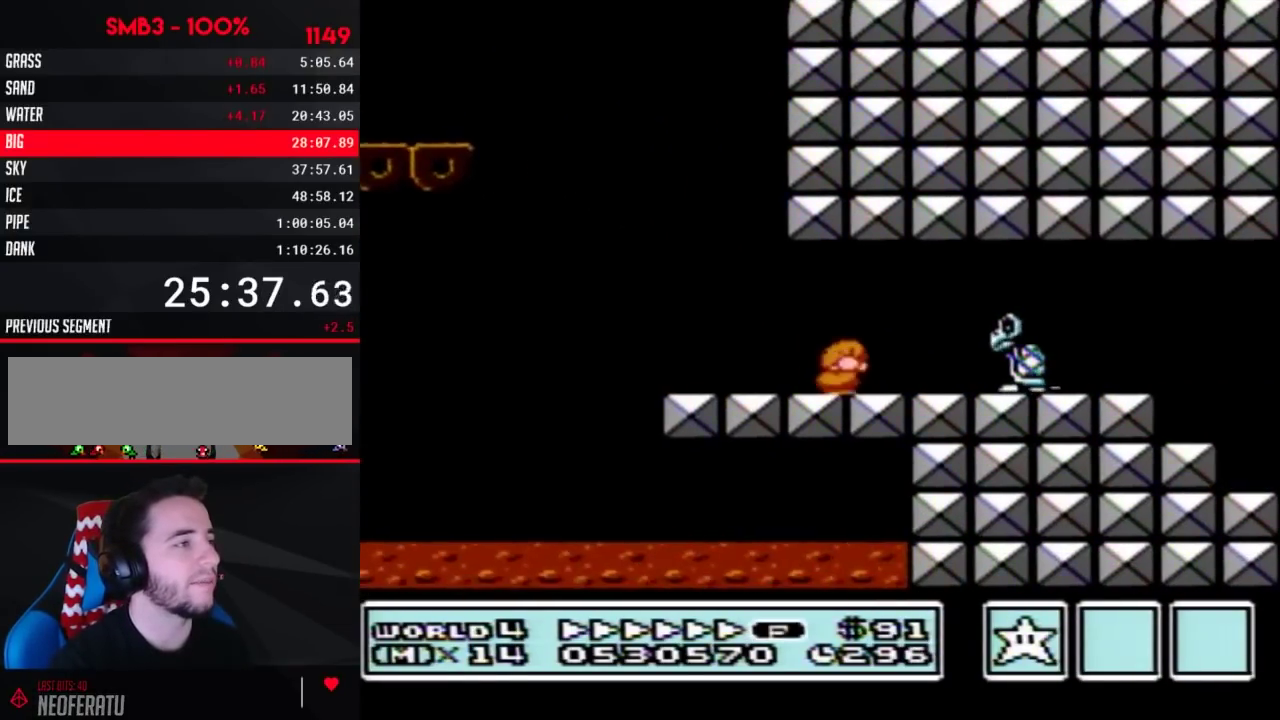
Gameplay with a controller (Nintendo layout); each line is a JSON object with the inputs held at the frame after it. "events" lists button and stick changes between this image and that frame as [ms after this image, input, new state], when the widget could be followed in between. Not read: L3 R3.
{"buttons": ["B", "DPAD_RIGHT"], "events": [[17, "DPAD_DOWN", "down"], [50, "DPAD_RIGHT", "up"], [117, "DPAD_RIGHT", "down"], [150, "DPAD_DOWN", "up"]]}
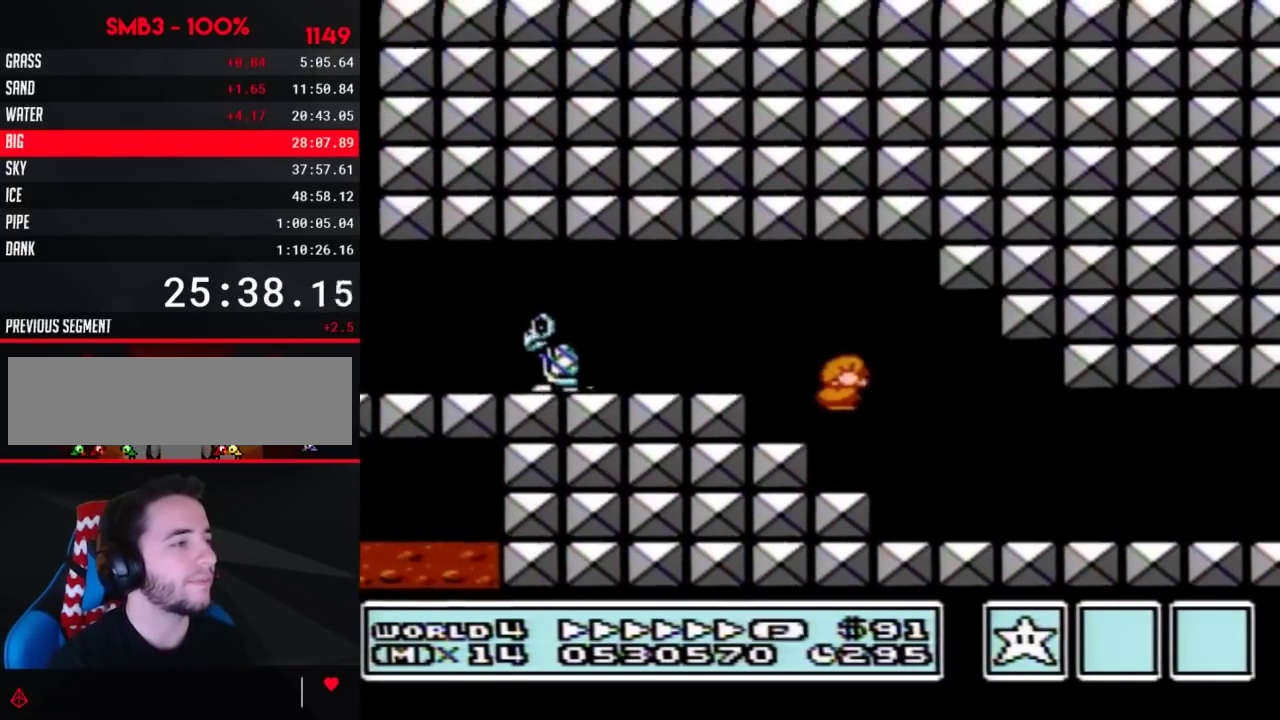
{"buttons": ["B", "DPAD_RIGHT"], "events": [[300, "DPAD_DOWN", "down"], [333, "DPAD_RIGHT", "up"], [400, "DPAD_RIGHT", "down"], [433, "DPAD_DOWN", "up"]]}
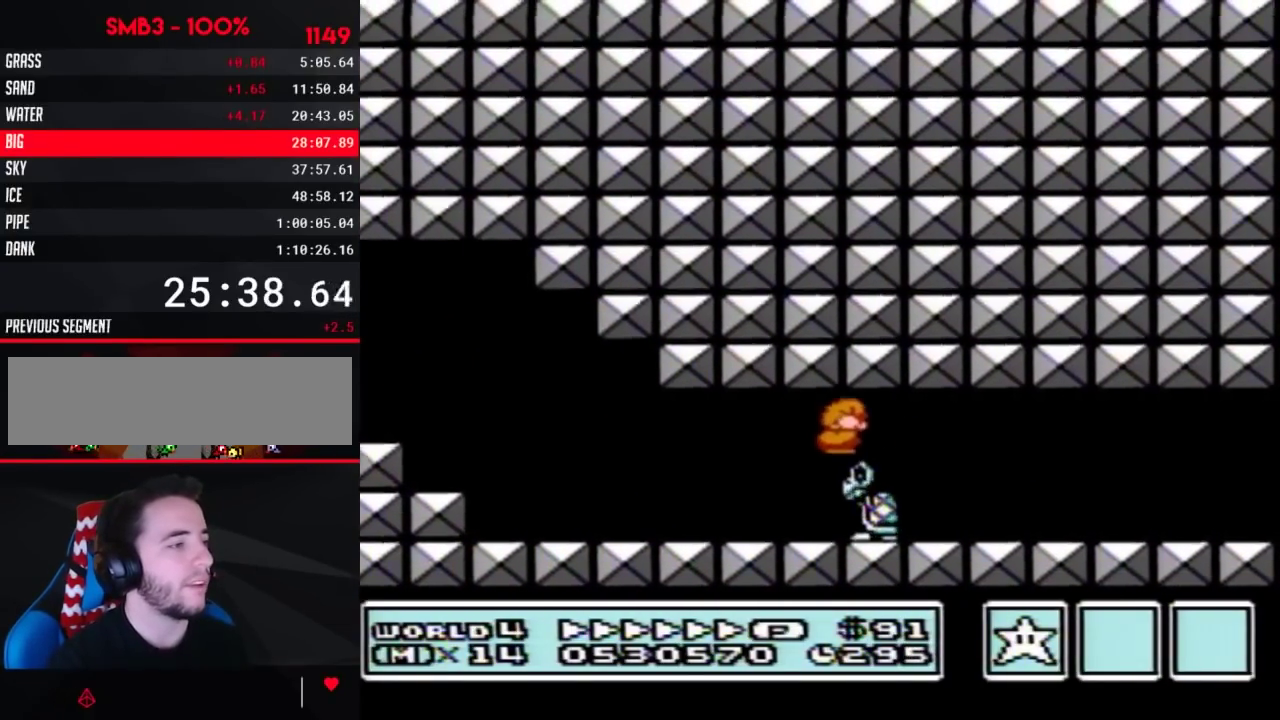
{"buttons": ["B", "DPAD_DOWN"], "events": [[450, "DPAD_DOWN", "down"], [450, "DPAD_RIGHT", "up"]]}
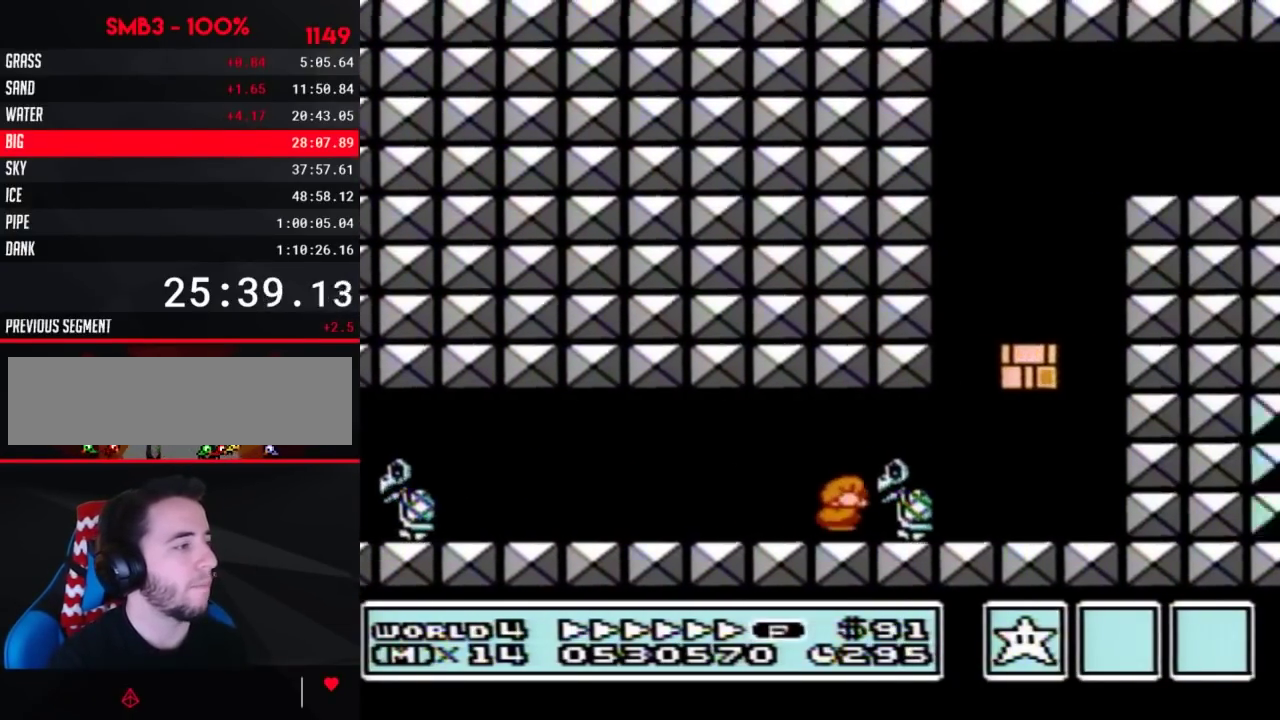
{"buttons": ["B"], "events": [[17, "A", "down"], [83, "DPAD_RIGHT", "down"], [117, "DPAD_DOWN", "up"], [367, "A", "up"], [433, "DPAD_RIGHT", "up"]]}
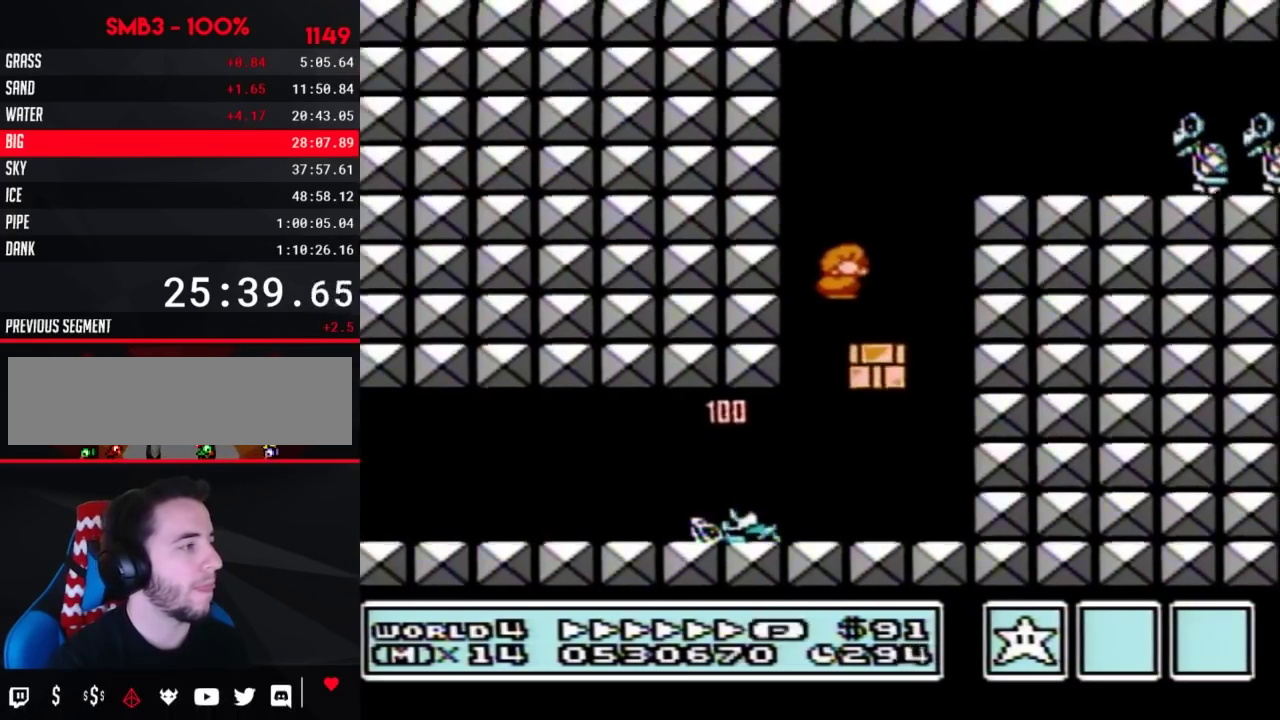
{"buttons": ["A", "B", "DPAD_RIGHT"], "events": [[117, "DPAD_RIGHT", "down"], [233, "A", "down"]]}
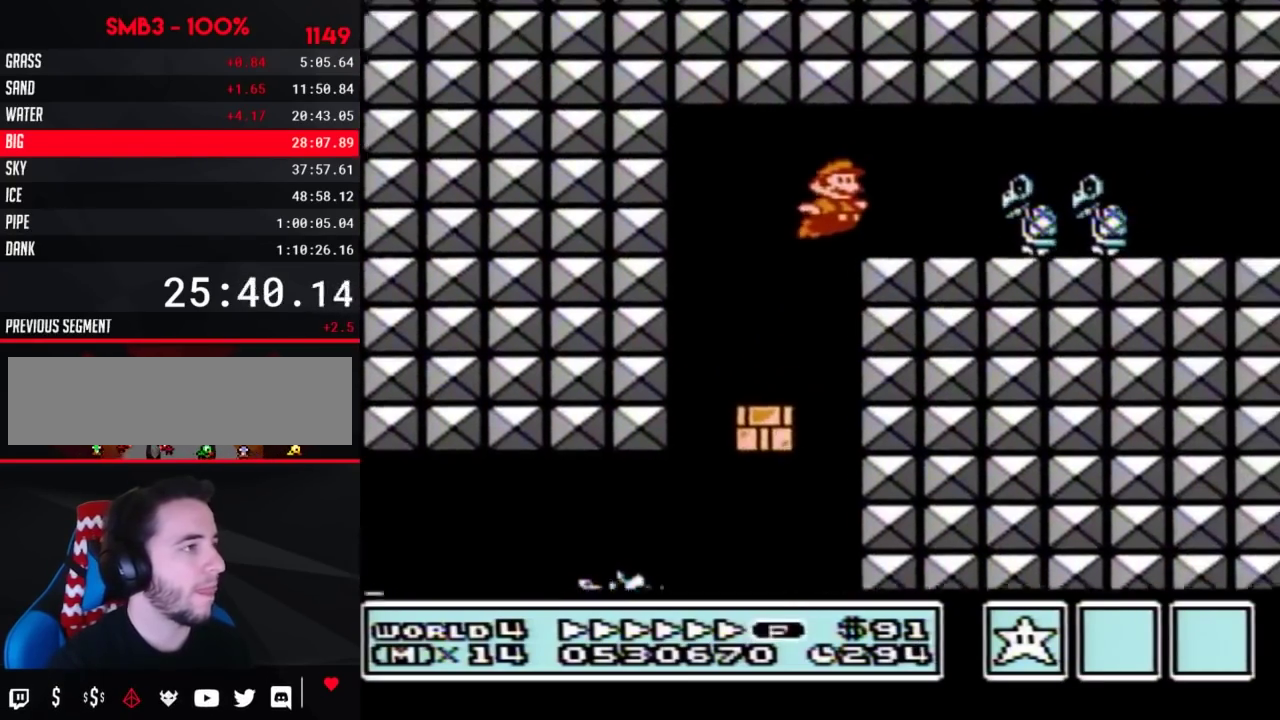
{"buttons": ["B", "DPAD_RIGHT"], "events": [[117, "A", "up"]]}
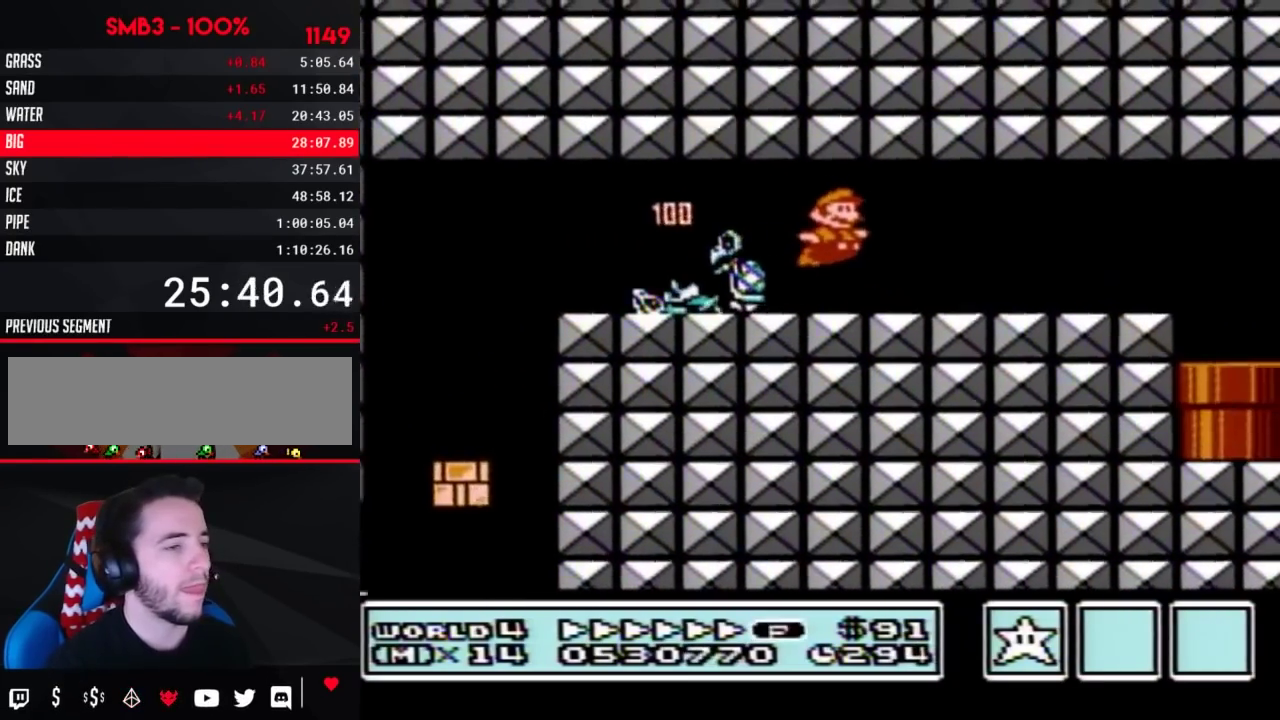
{"buttons": ["B", "DPAD_RIGHT"], "events": []}
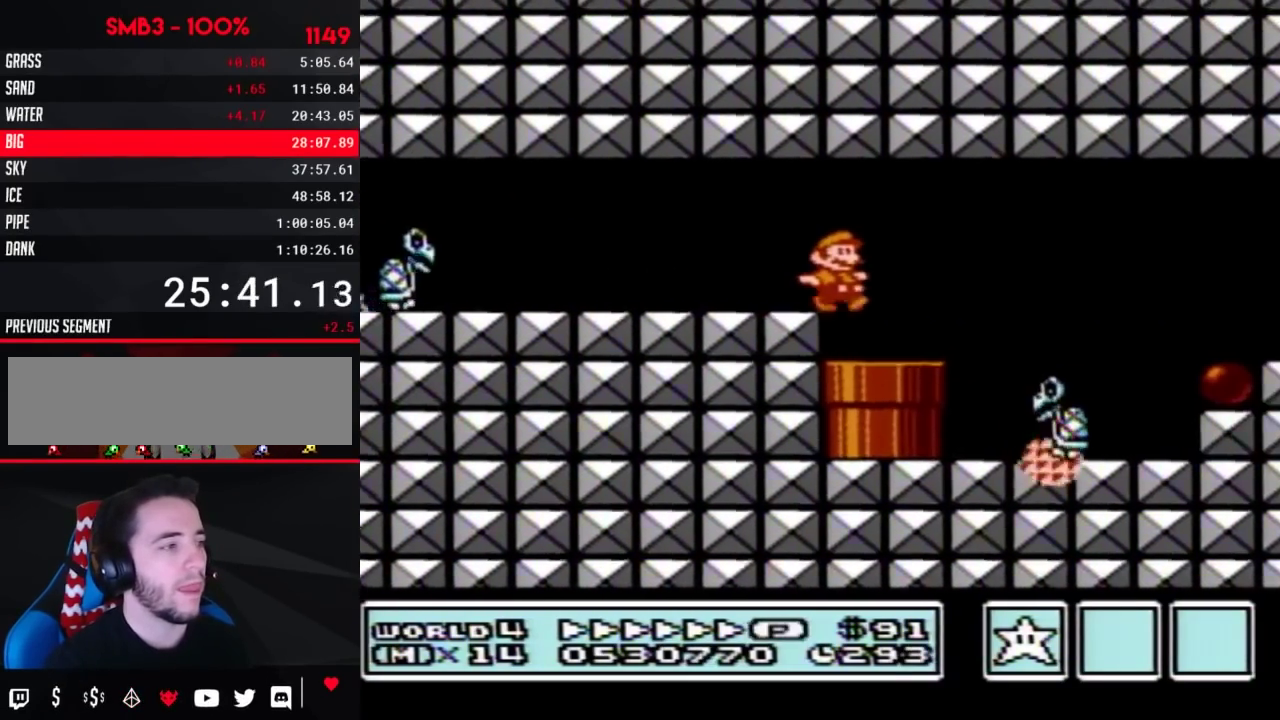
{"buttons": ["B", "DPAD_RIGHT"], "events": []}
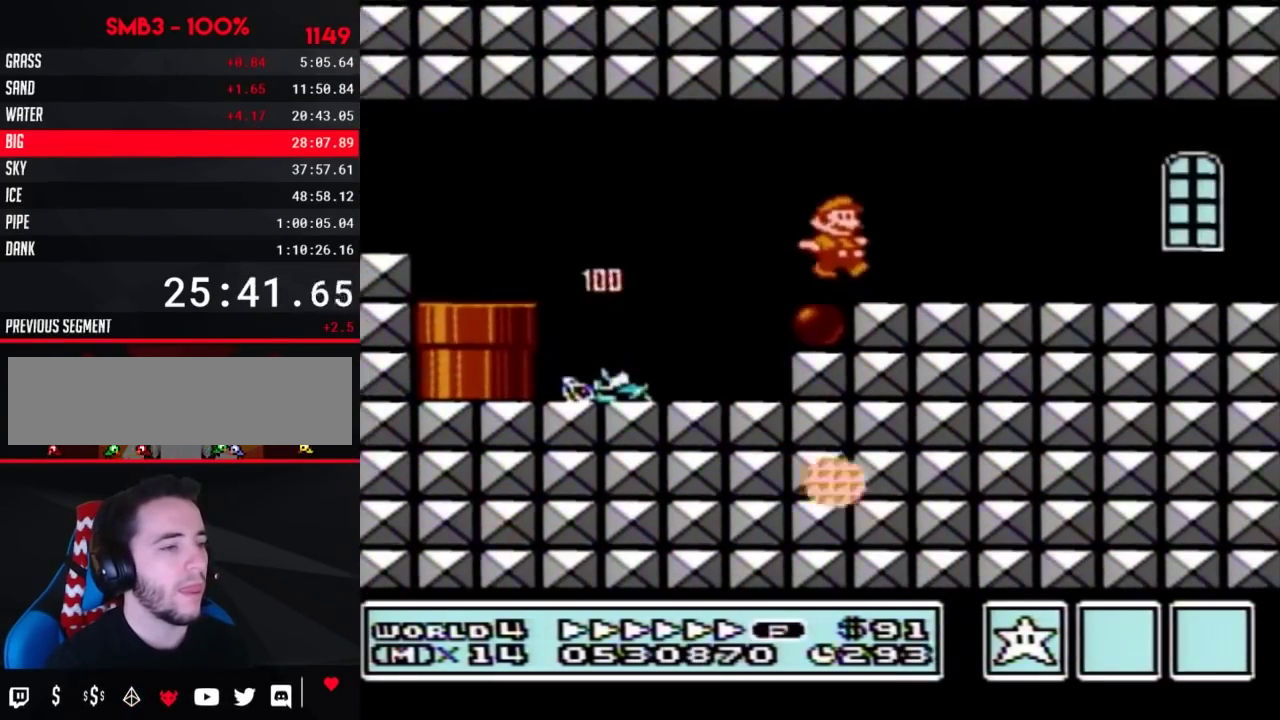
{"buttons": ["B", "DPAD_RIGHT"], "events": []}
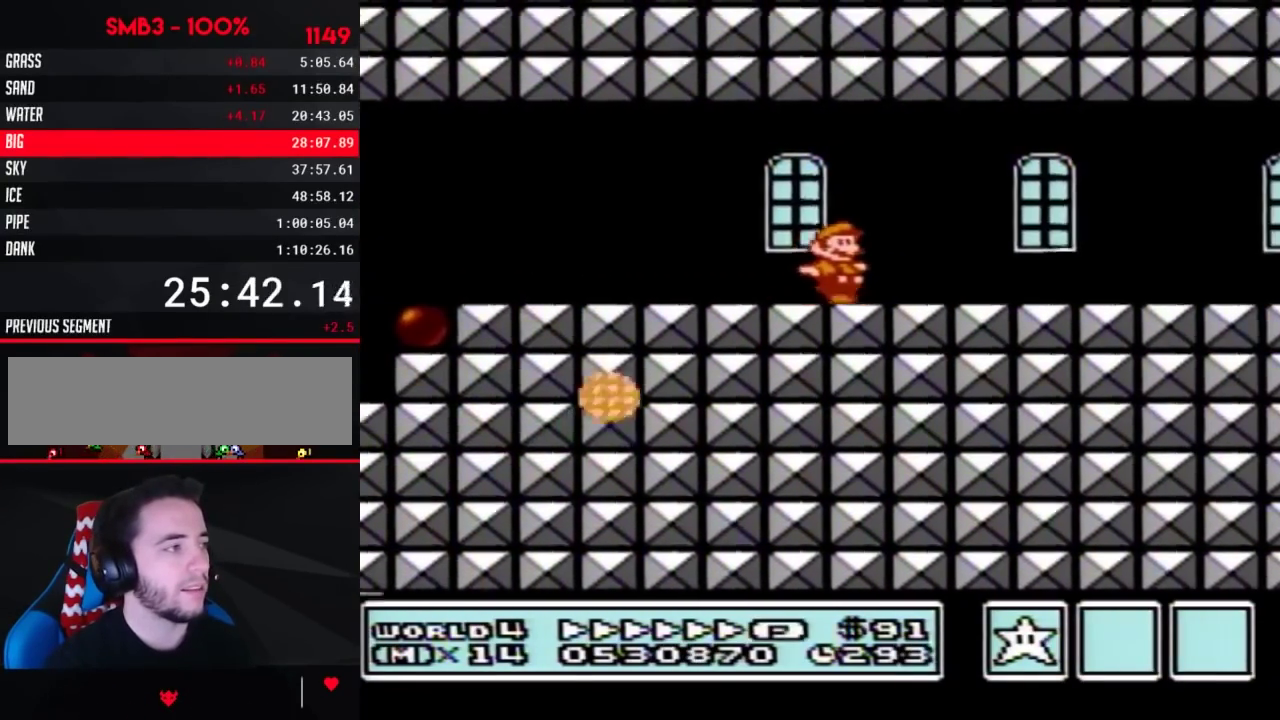
{"buttons": ["B", "DPAD_RIGHT"], "events": []}
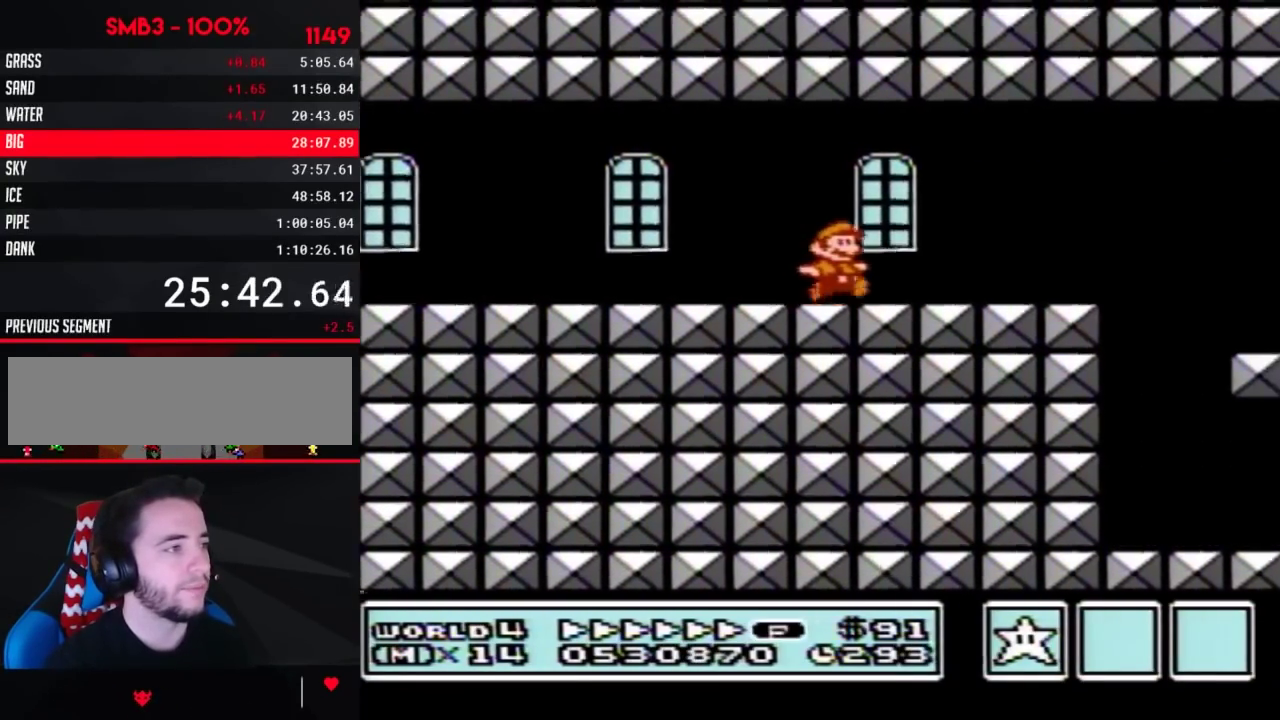
{"buttons": ["B", "DPAD_RIGHT"], "events": [[333, "A", "down"], [400, "A", "up"]]}
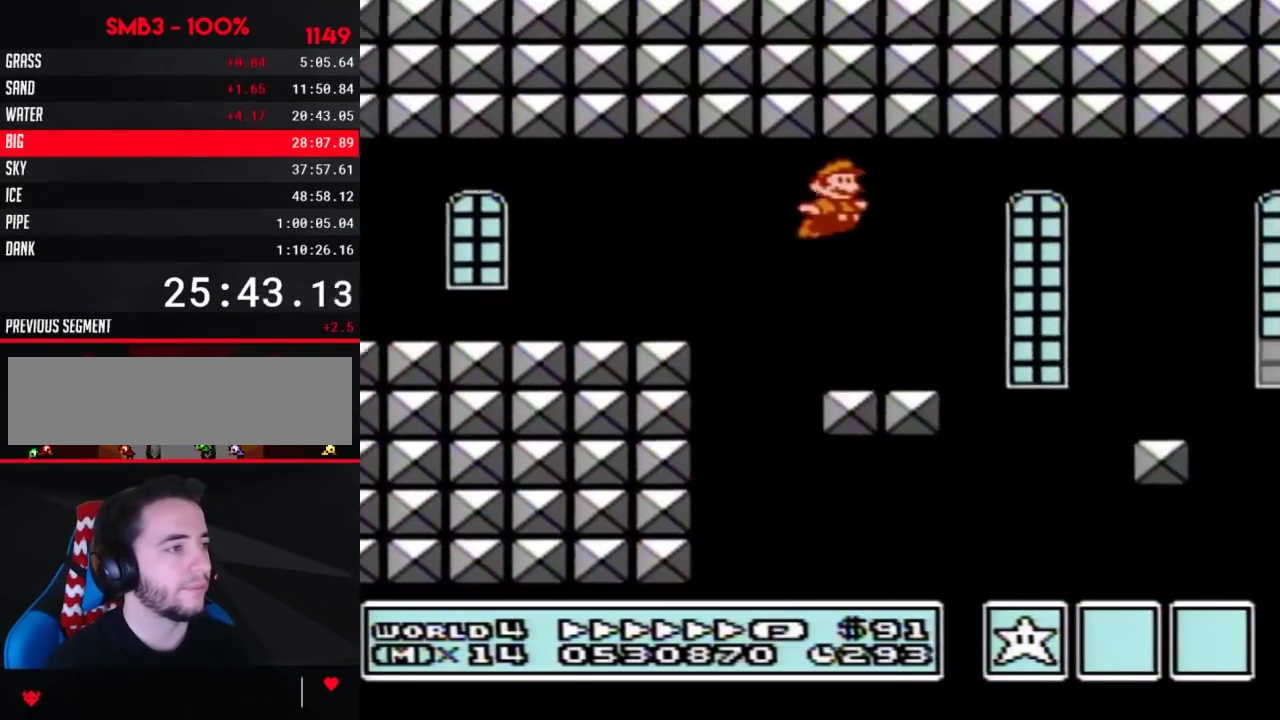
{"buttons": ["B", "DPAD_RIGHT"], "events": [[150, "B", "up"], [233, "B", "down"], [300, "B", "up"], [367, "B", "down"]]}
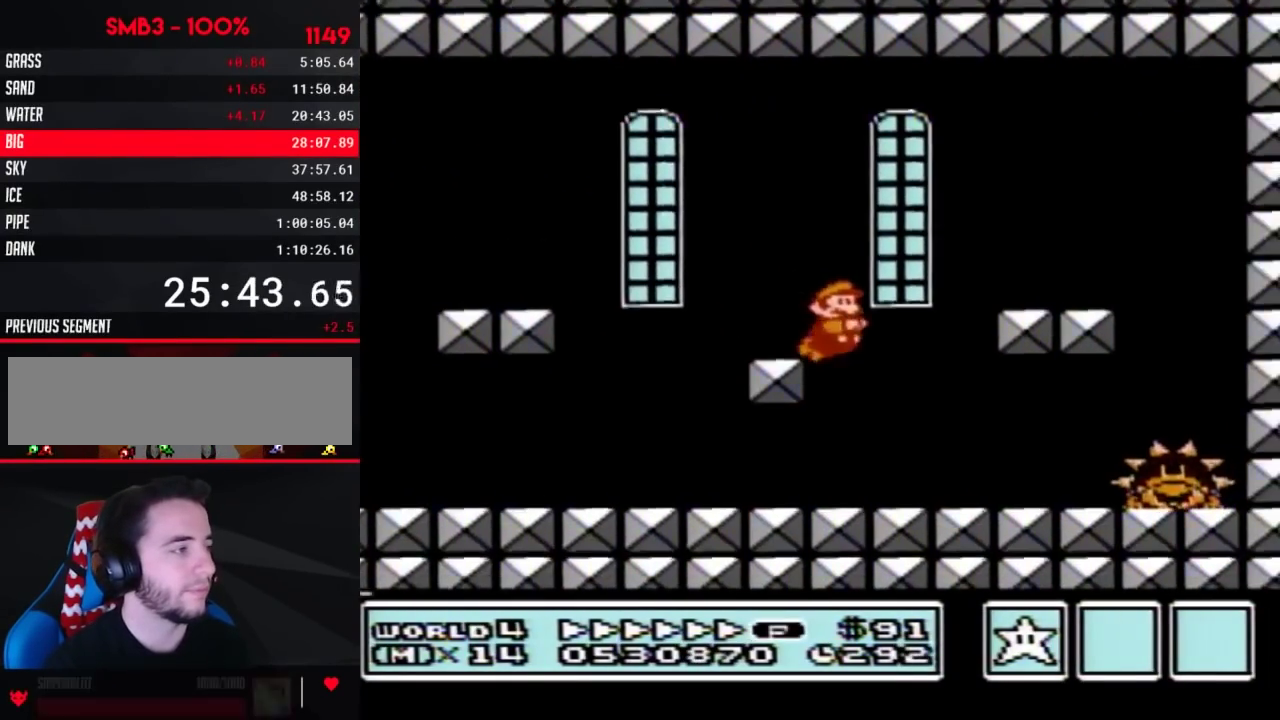
{"buttons": ["B", "DPAD_RIGHT"], "events": []}
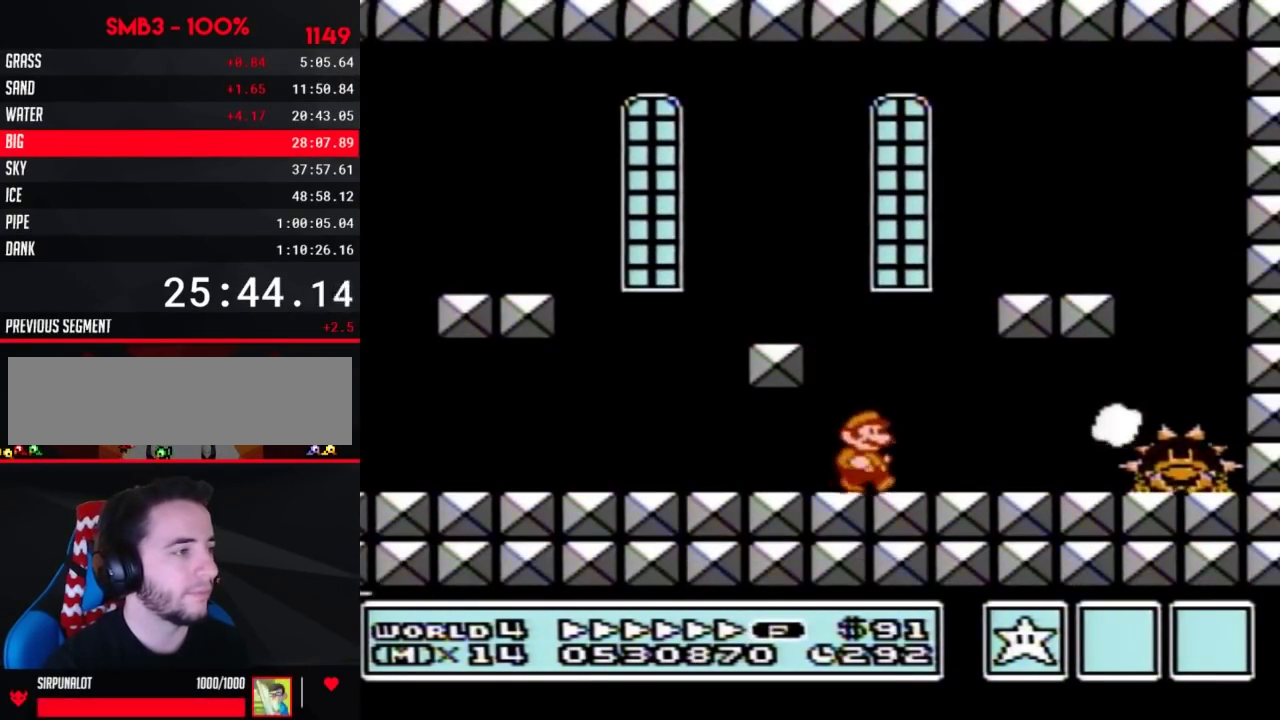
{"buttons": [], "events": [[200, "B", "up"], [267, "B", "down"], [300, "DPAD_RIGHT", "up"], [367, "B", "up"], [433, "B", "down"], [483, "B", "up"]]}
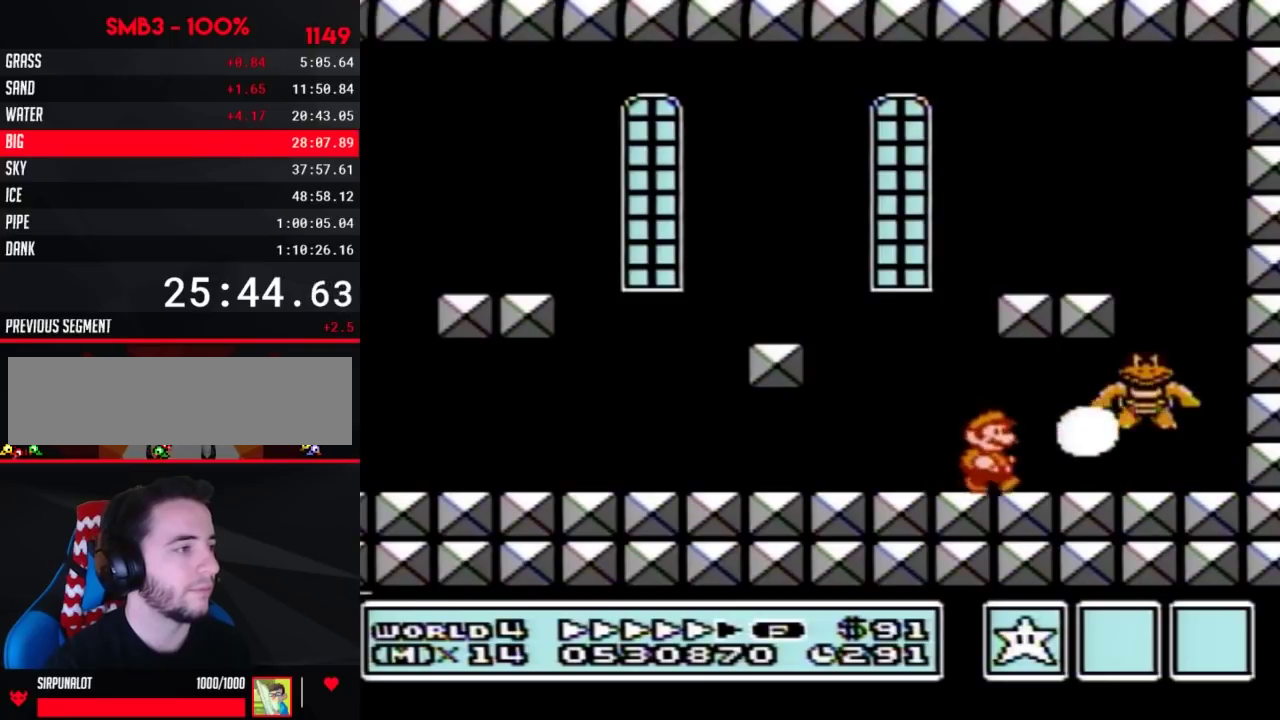
{"buttons": ["B", "DPAD_RIGHT"], "events": [[67, "B", "down"], [150, "B", "up"], [200, "B", "down"], [300, "DPAD_RIGHT", "down"]]}
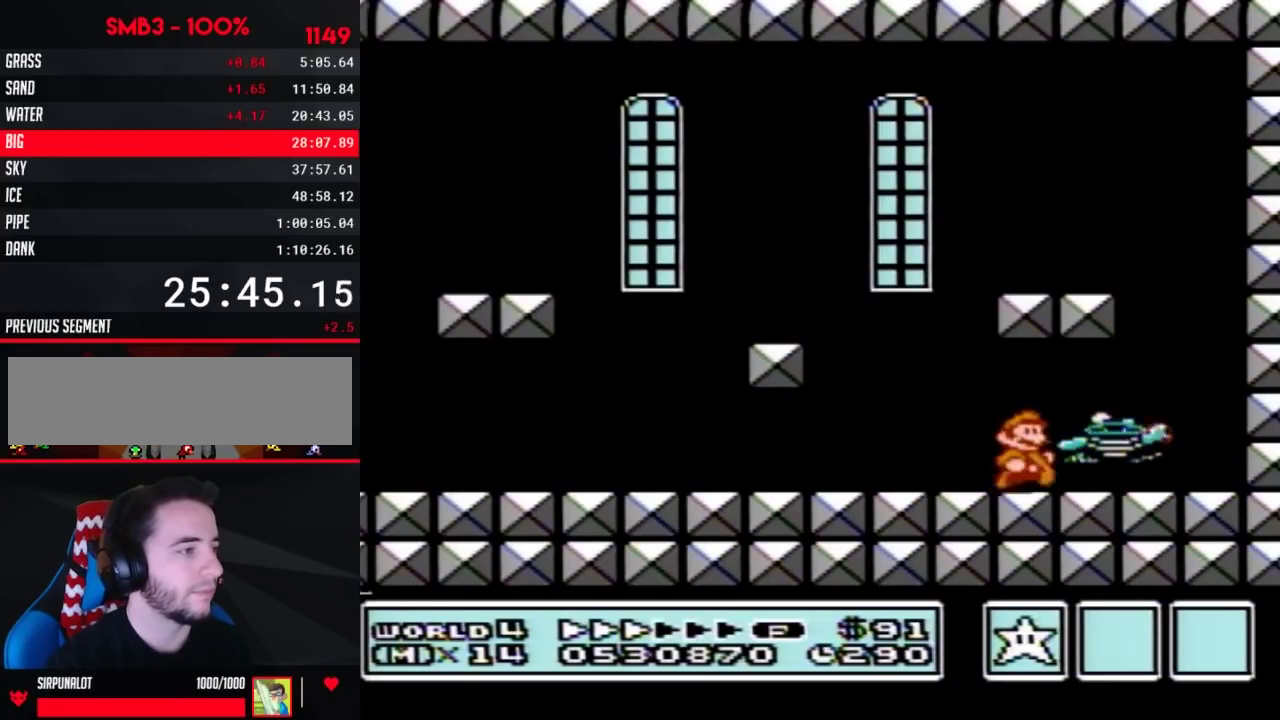
{"buttons": ["B", "DPAD_LEFT"], "events": [[267, "DPAD_RIGHT", "up"], [367, "DPAD_LEFT", "down"]]}
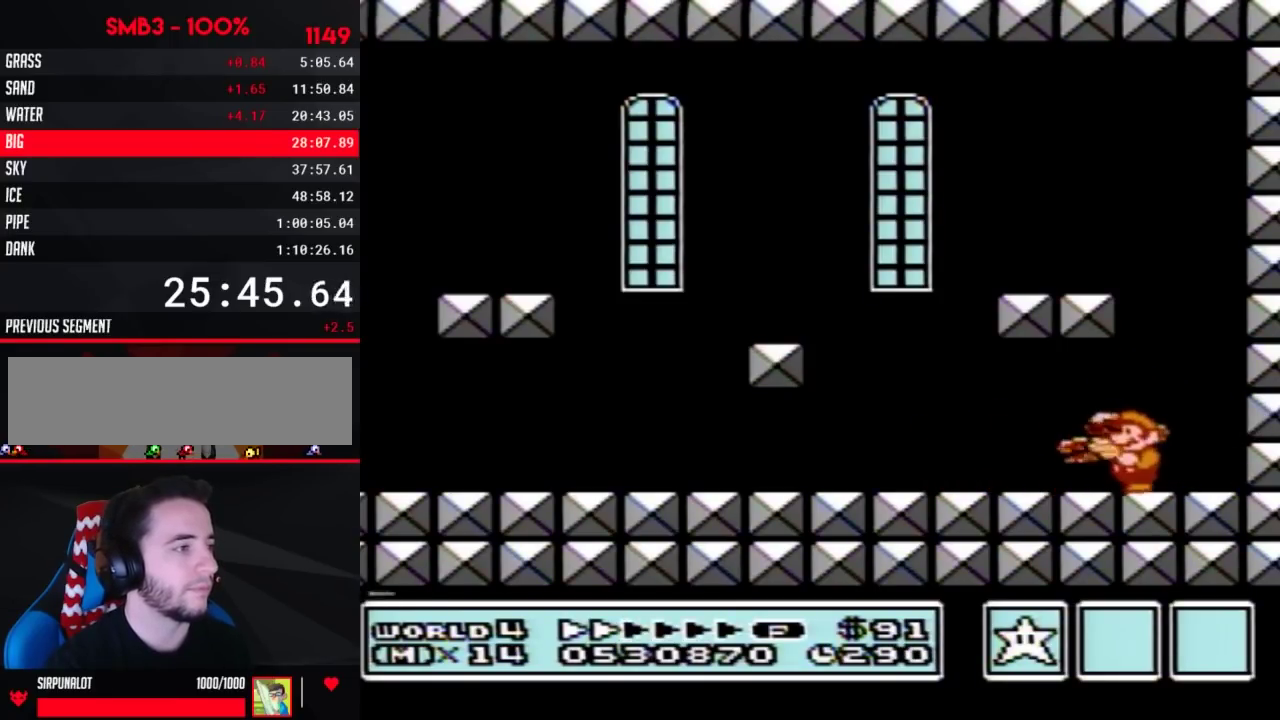
{"buttons": ["B"], "events": [[17, "DPAD_LEFT", "up"]]}
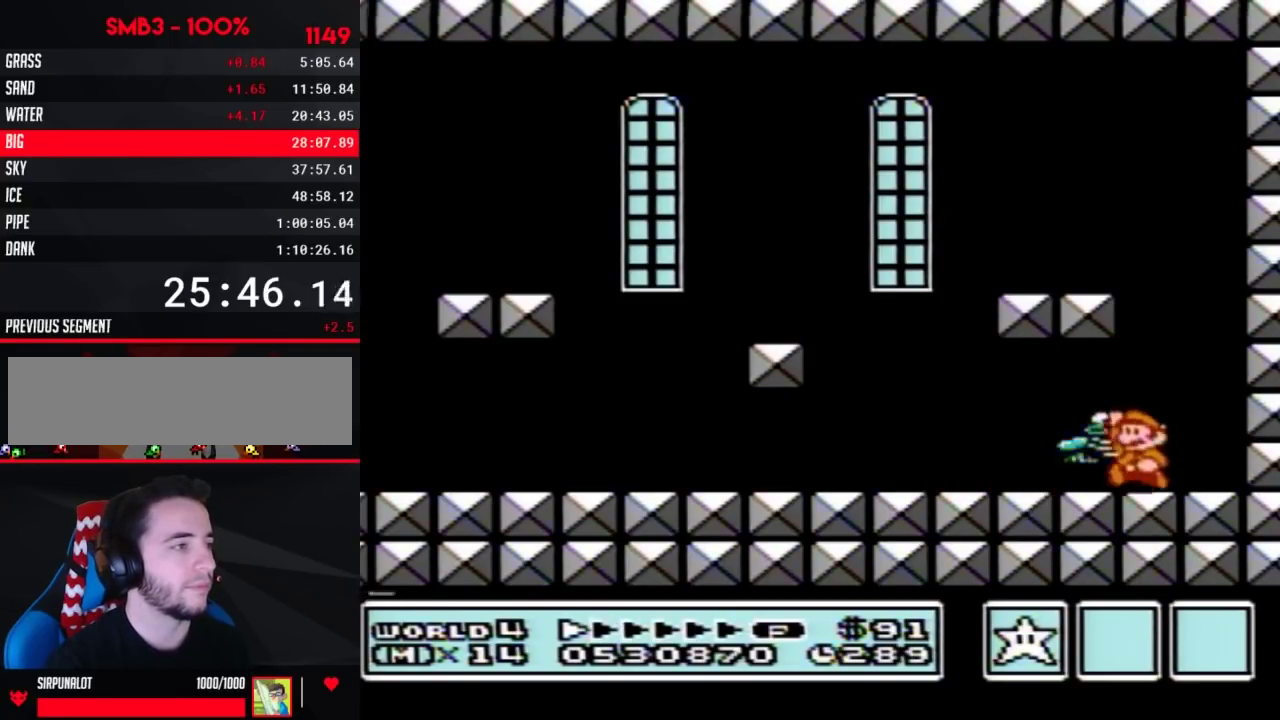
{"buttons": [], "events": [[17, "A", "down"], [333, "A", "up"], [367, "B", "up"]]}